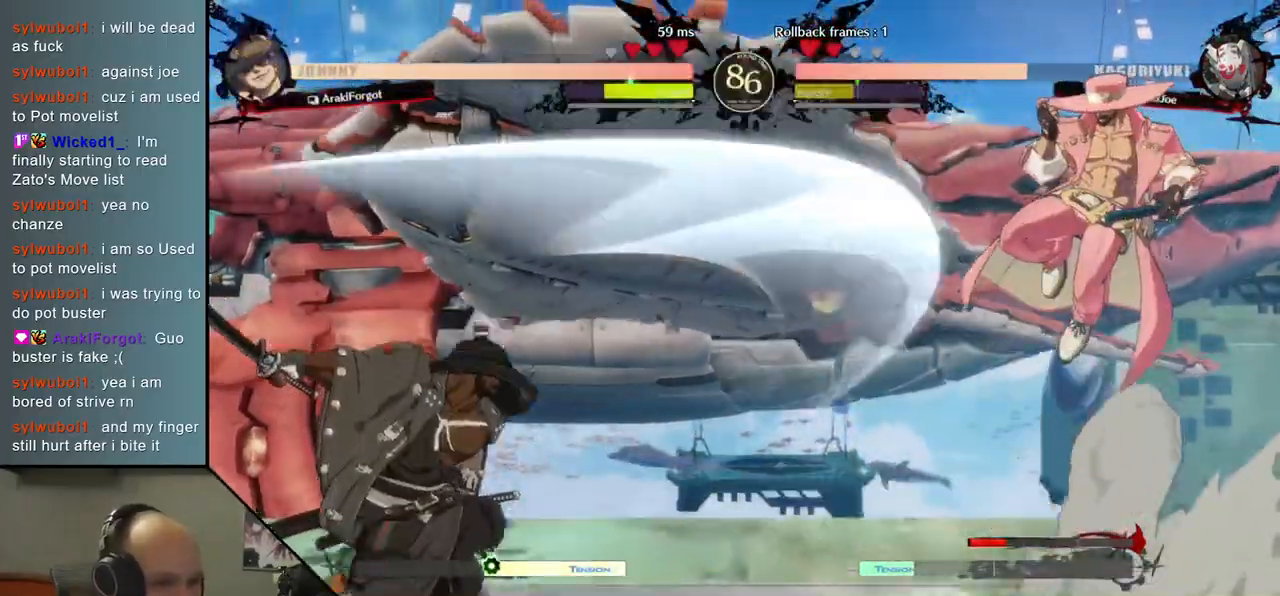
Gameplay with a controller (arcade stick); each line is a JSON object with the inputs held at the frame after it. "events" lists button and stick changes between this image and that frame as [ms after this image, input, new state], when the widget could be followed in between. Not read: L3 R3 other_buttons.
{"buttons": [], "left_stick": "left", "events": [[67, "left_stick", "left"]]}
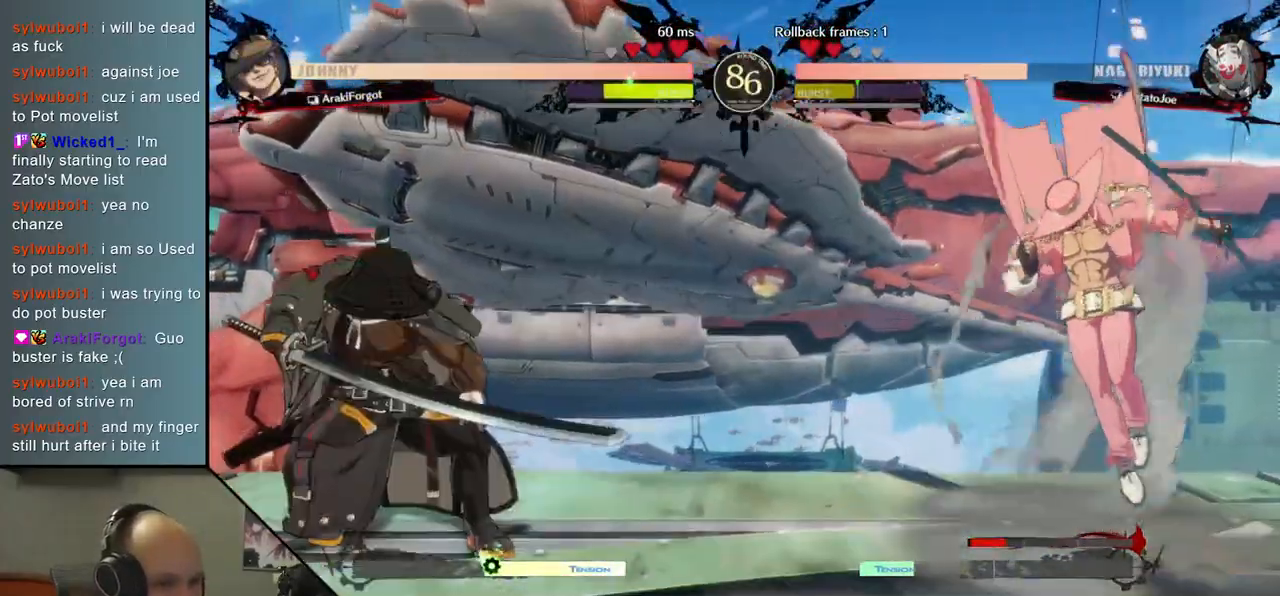
{"buttons": [], "left_stick": "down", "events": [[500, "left_stick", "down"]]}
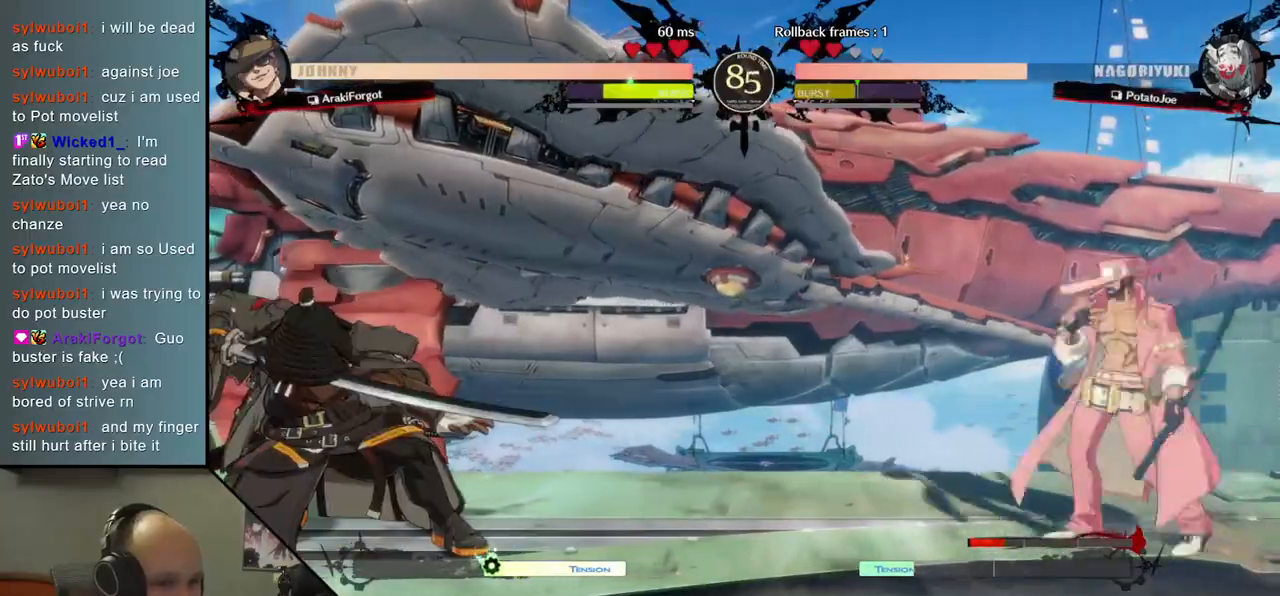
{"buttons": [], "left_stick": "center", "events": [[100, "TRIANGLE", "down"], [133, "left_stick", "right"], [200, "TRIANGLE", "up"], [217, "left_stick", "down"], [333, "left_stick", "right"], [367, "L2", "down"], [467, "L2", "up"], [467, "left_stick", "center"]]}
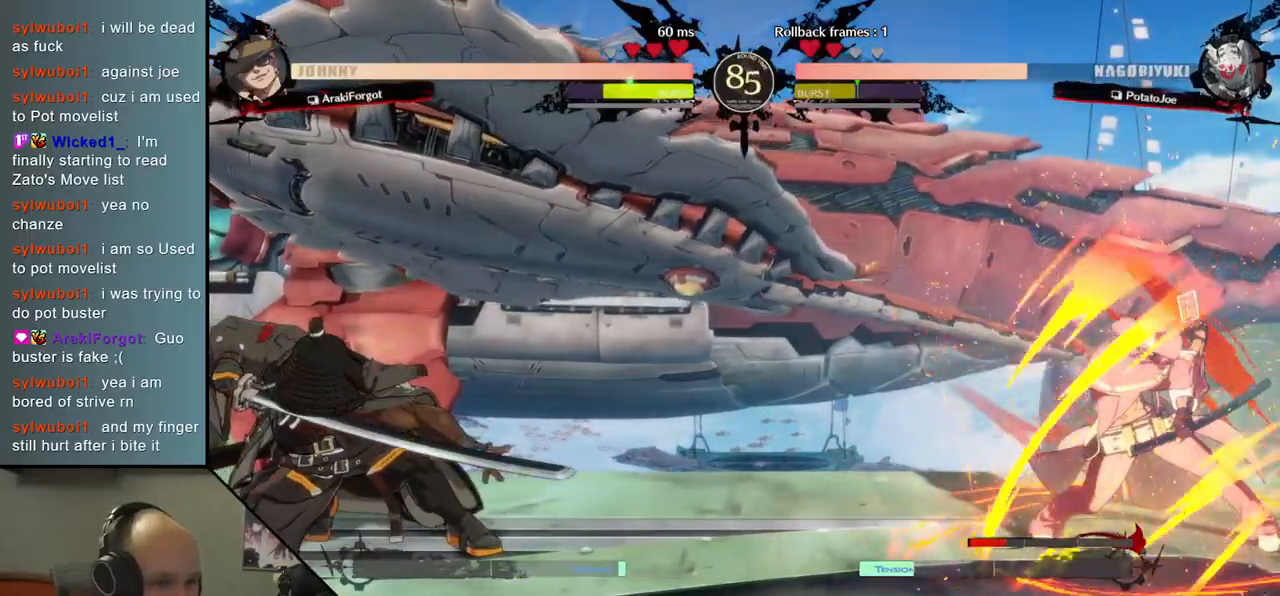
{"buttons": [], "left_stick": "left", "events": [[17, "left_stick", "left"]]}
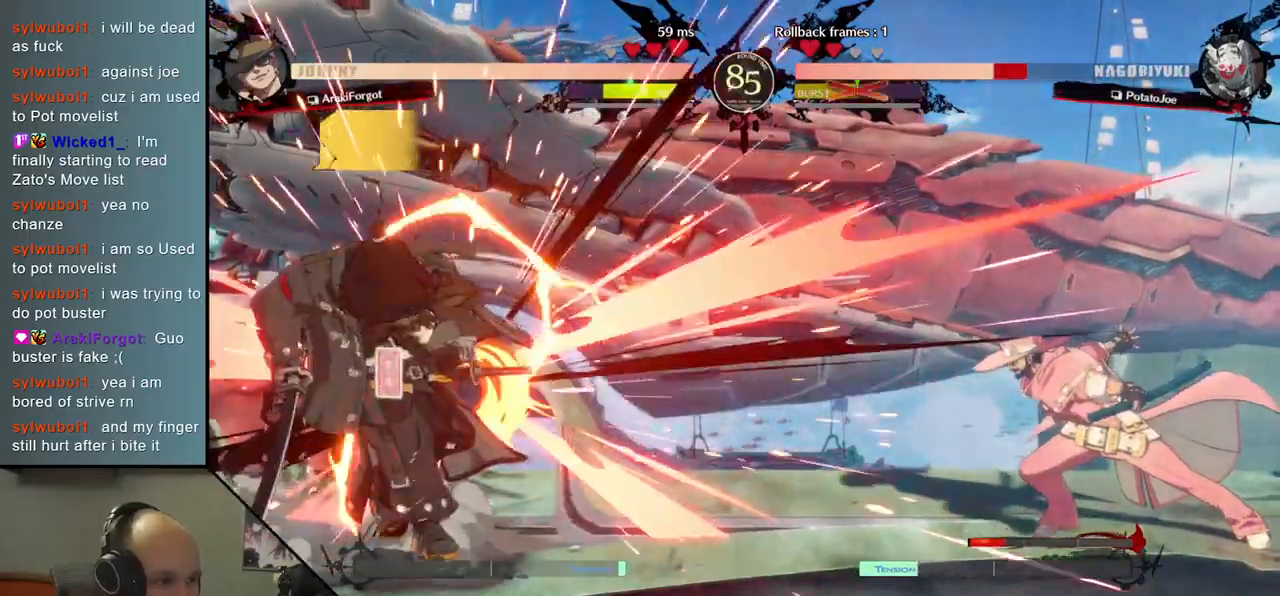
{"buttons": [], "left_stick": "left", "events": []}
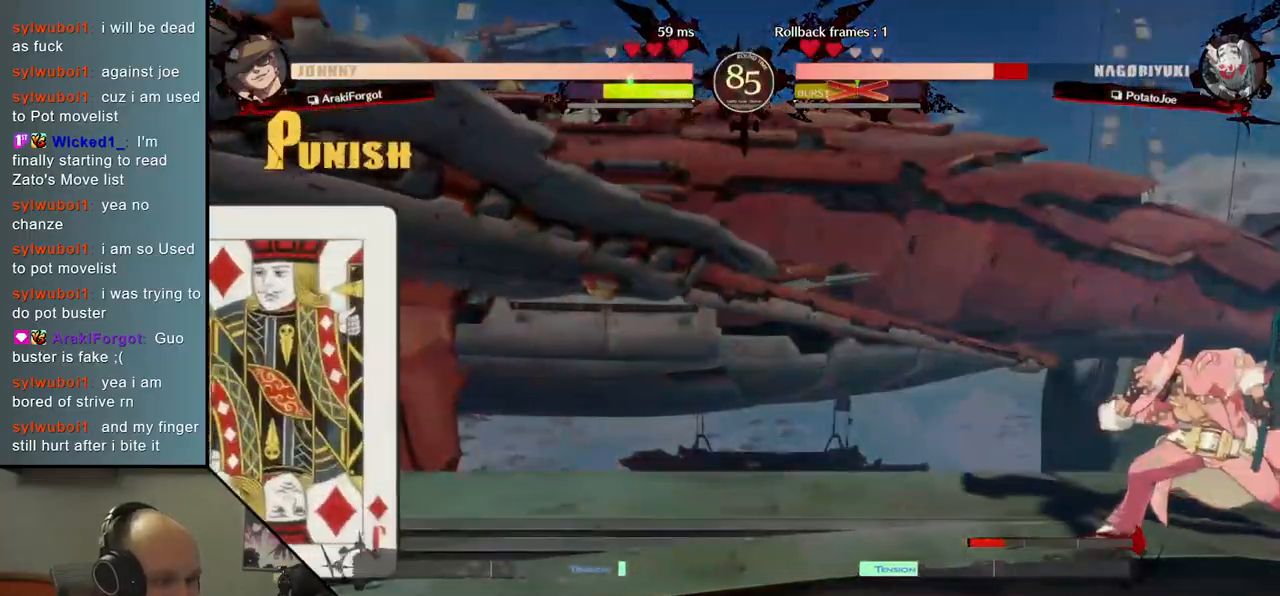
{"buttons": [], "left_stick": "center", "events": [[450, "left_stick", "center"]]}
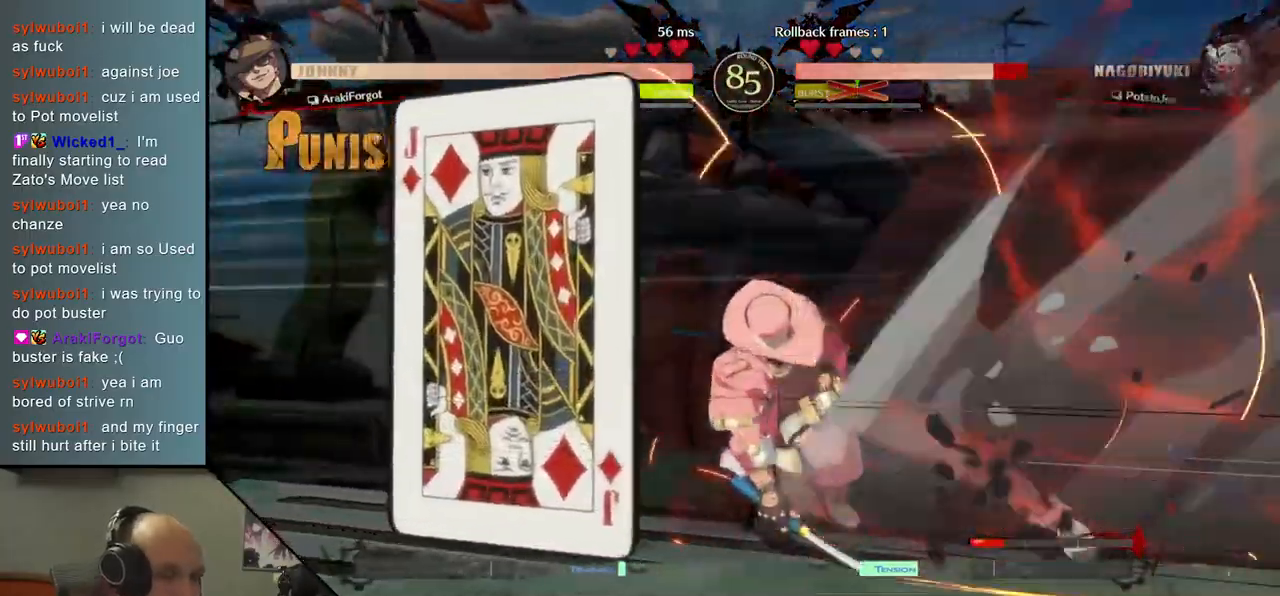
{"buttons": [], "left_stick": "center", "events": []}
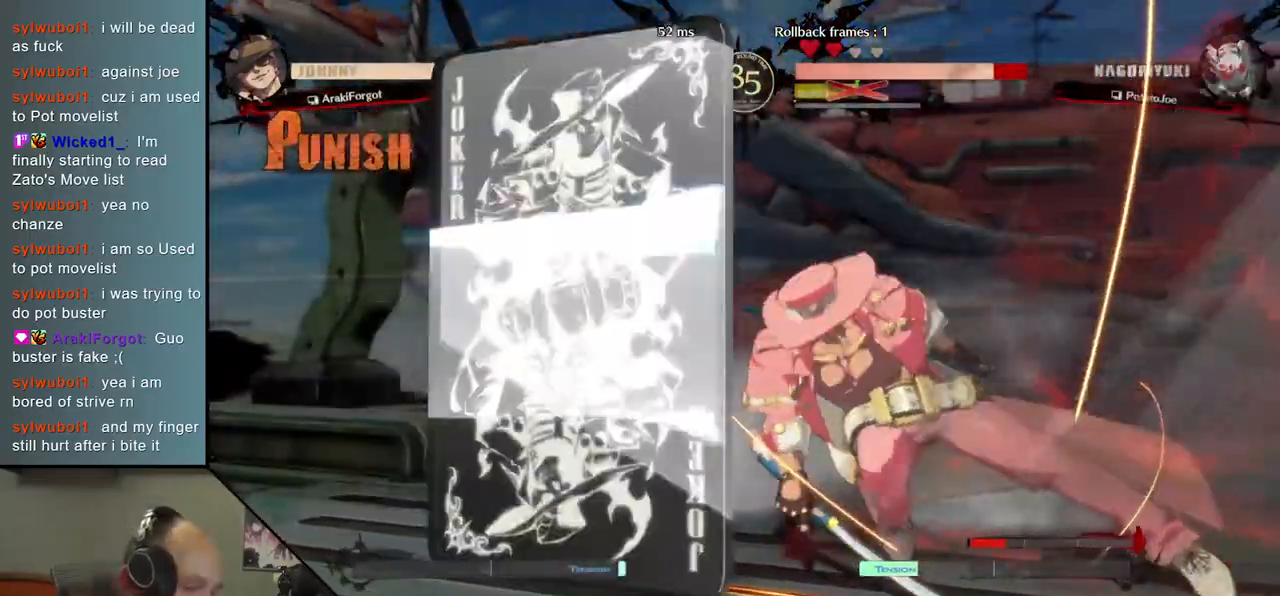
{"buttons": [], "left_stick": "center", "events": []}
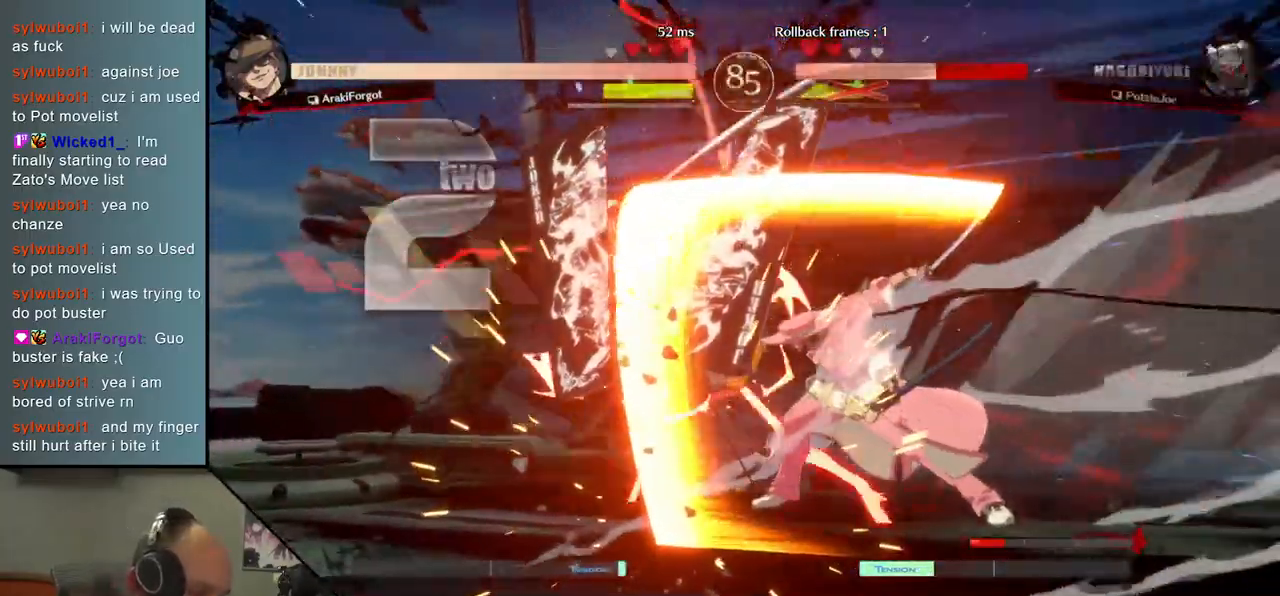
{"buttons": [], "left_stick": "center", "events": []}
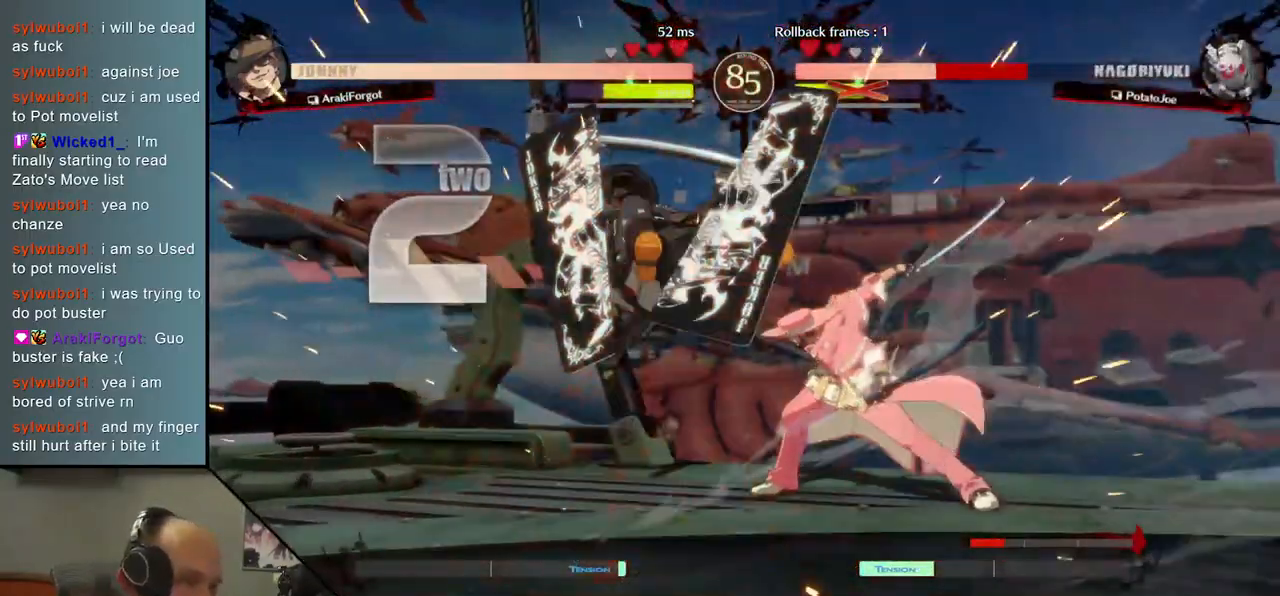
{"buttons": [], "left_stick": "center", "events": []}
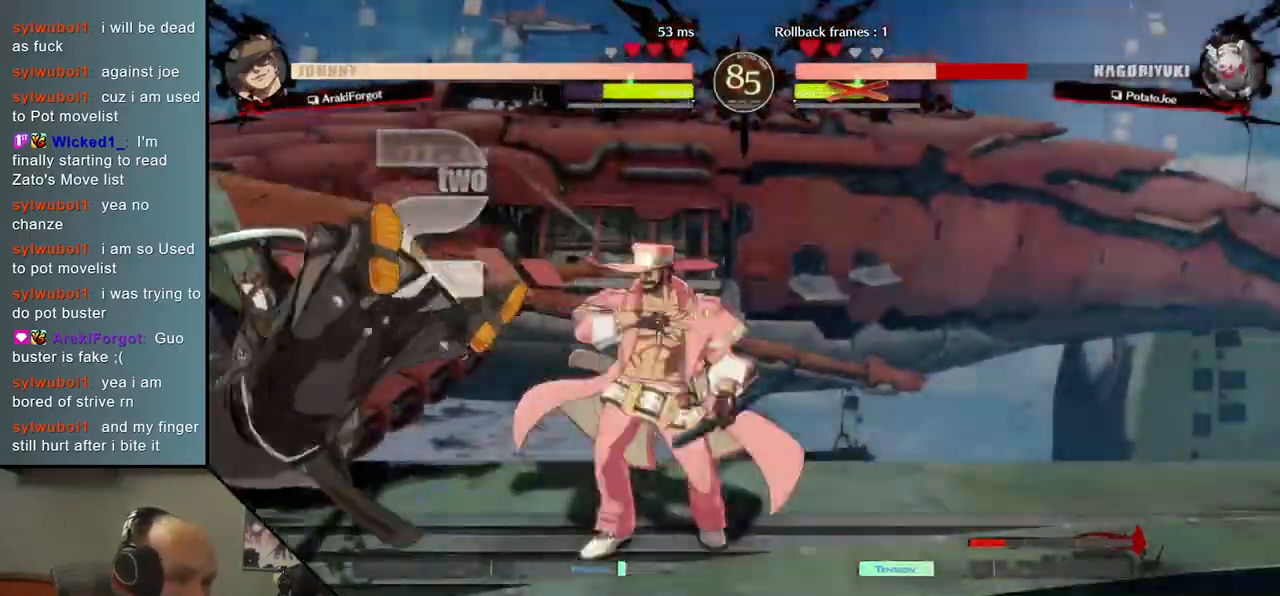
{"buttons": [], "left_stick": "left", "events": [[317, "left_stick", "left"]]}
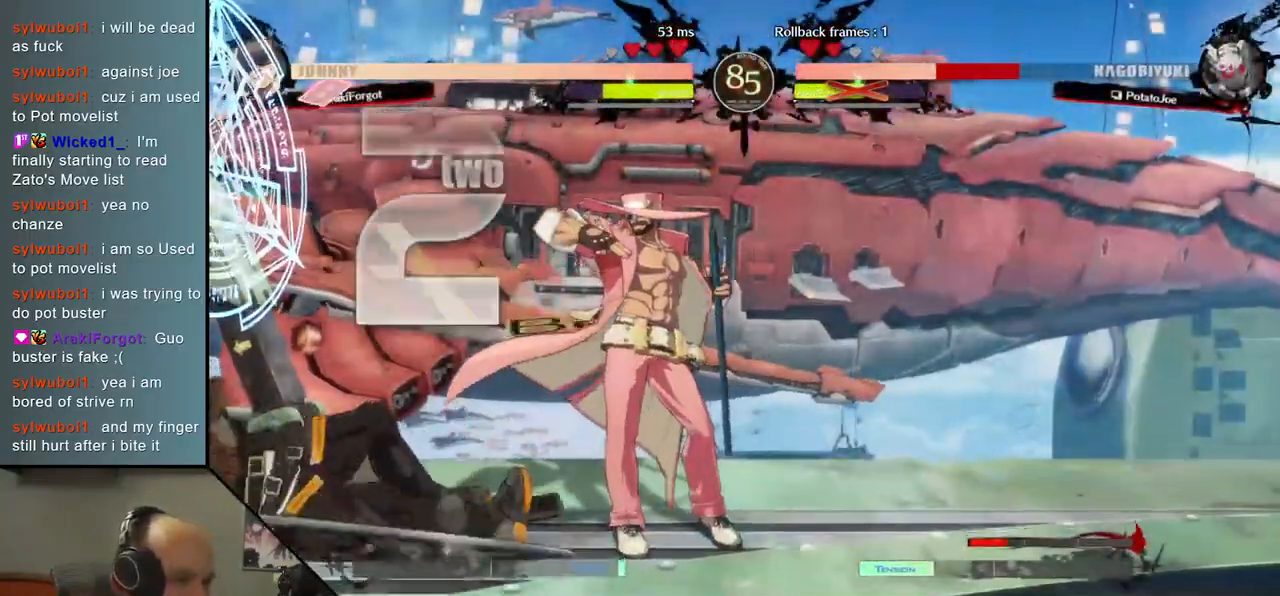
{"buttons": [], "left_stick": "left", "events": []}
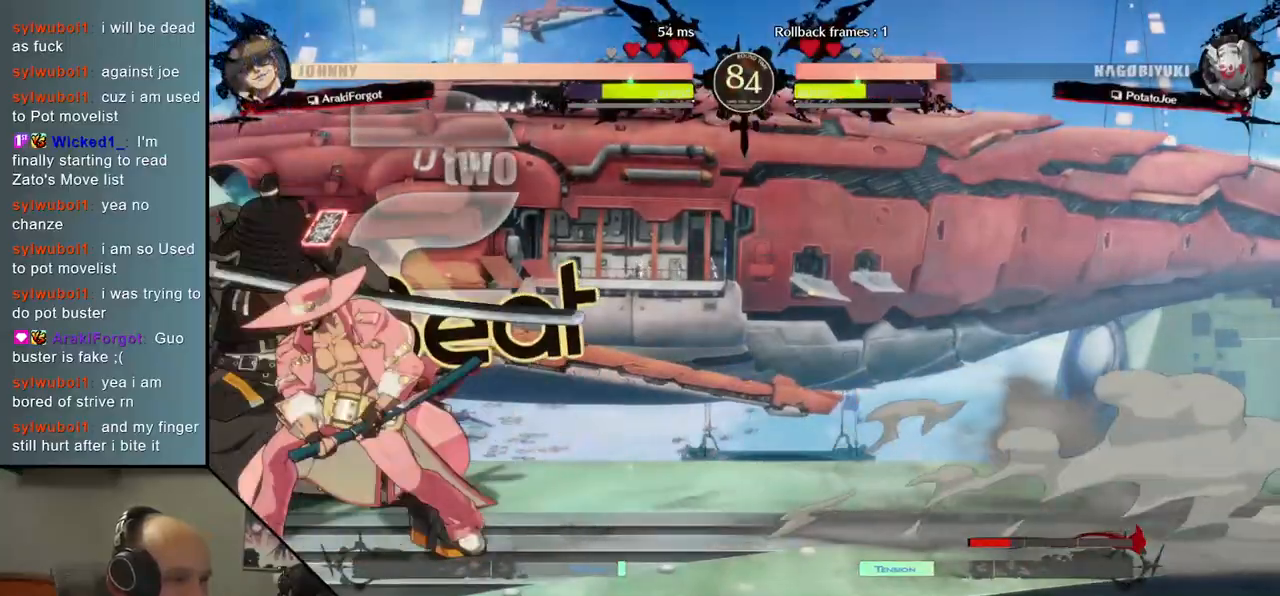
{"buttons": [], "left_stick": "left", "events": [[117, "L1", "down"], [200, "L1", "up"], [283, "L1", "down"], [383, "L1", "up"]]}
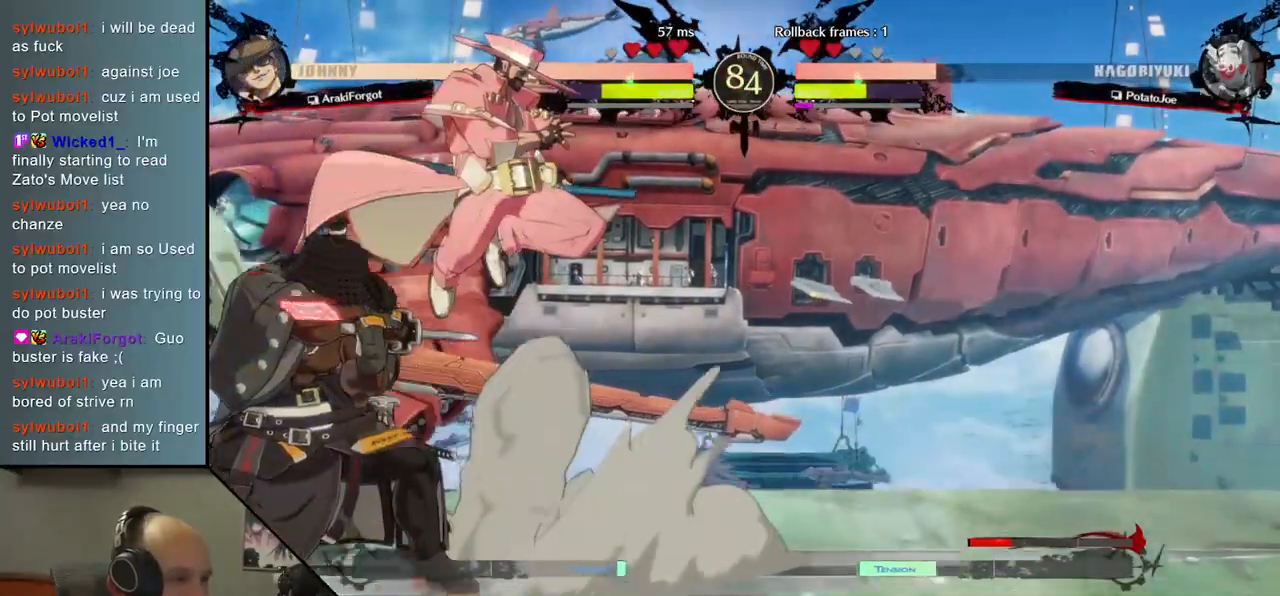
{"buttons": [], "left_stick": "left", "events": [[50, "left_stick", "down-left"], [267, "left_stick", "left"]]}
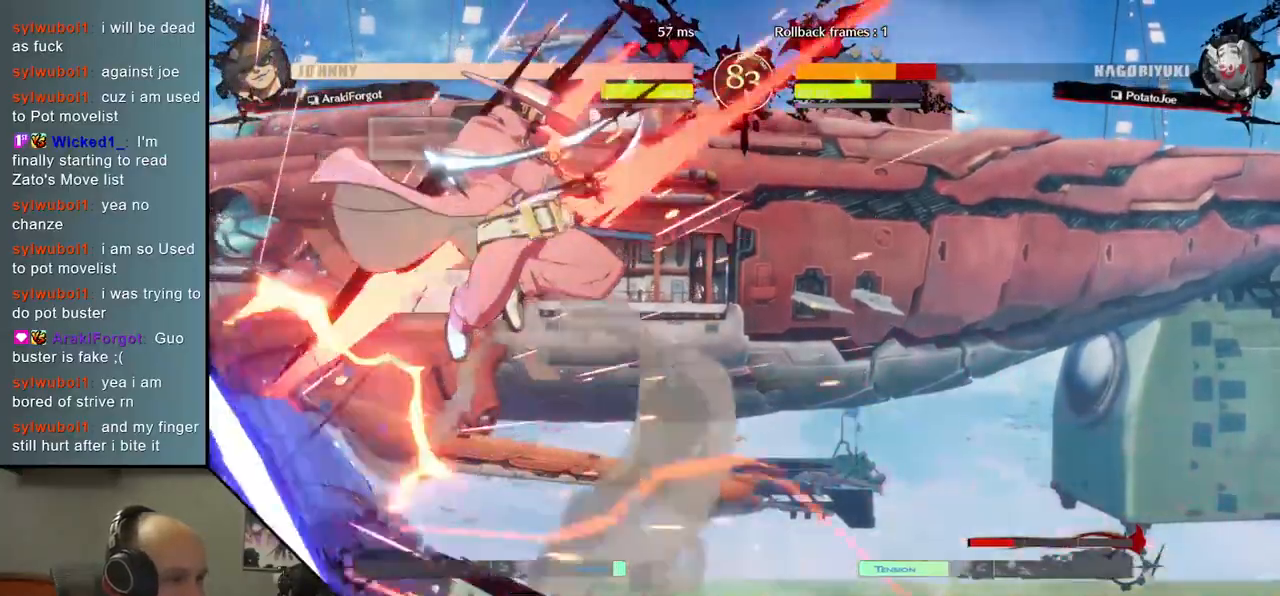
{"buttons": [], "left_stick": "left", "events": []}
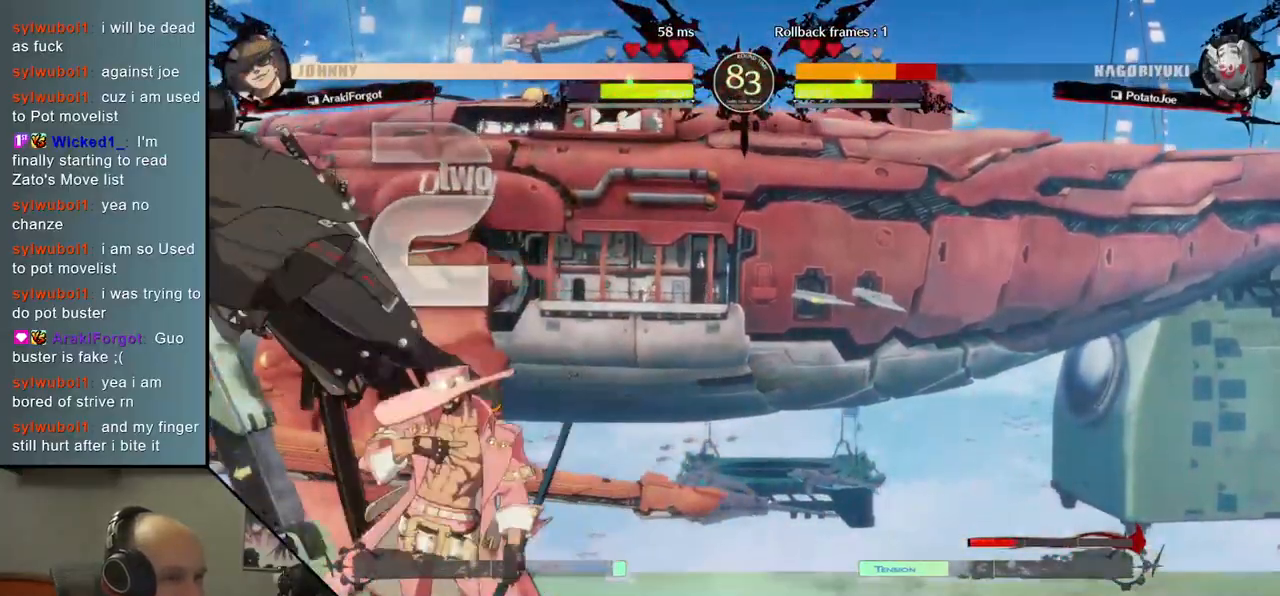
{"buttons": [], "left_stick": "left", "events": []}
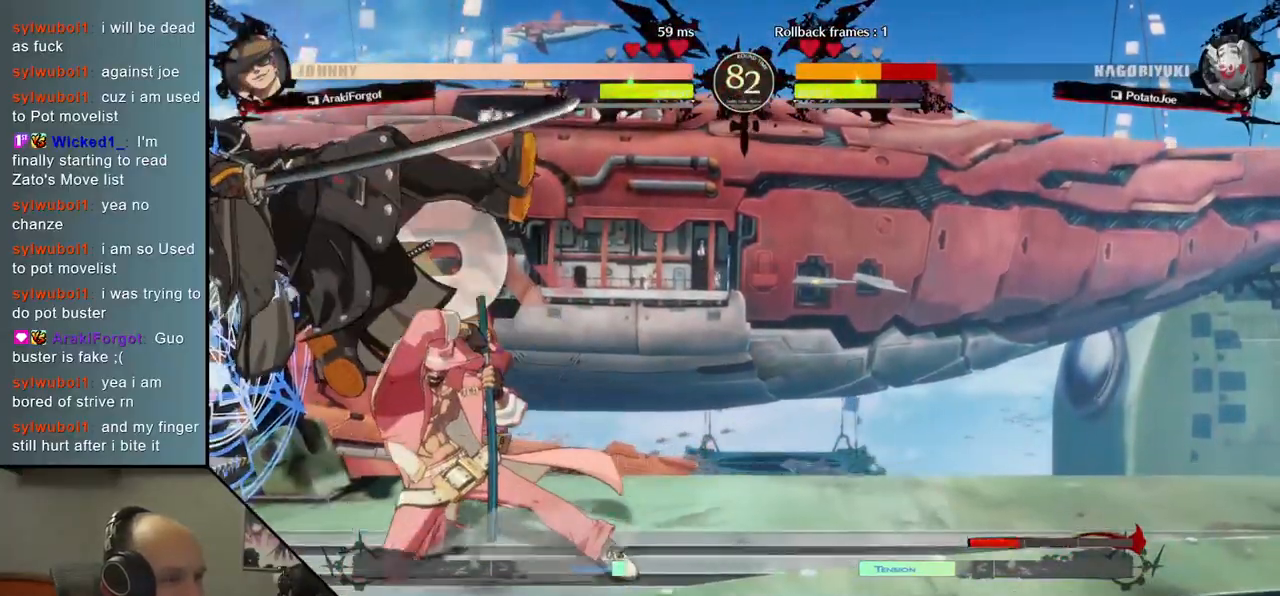
{"buttons": [], "left_stick": "left", "events": []}
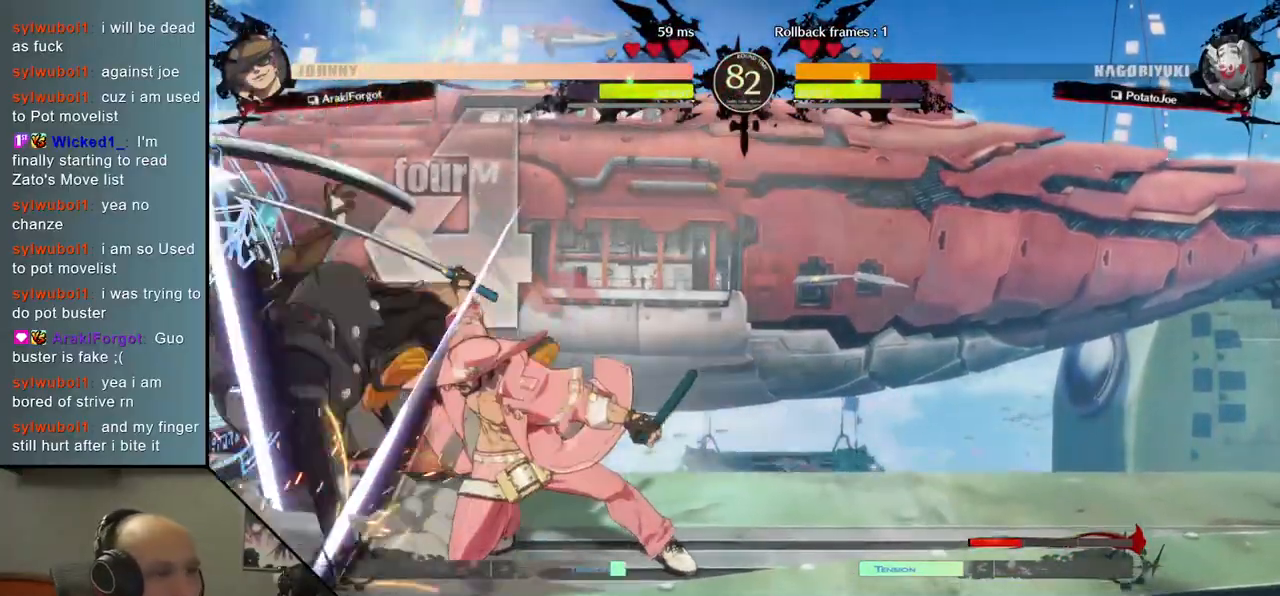
{"buttons": [], "left_stick": "left", "events": []}
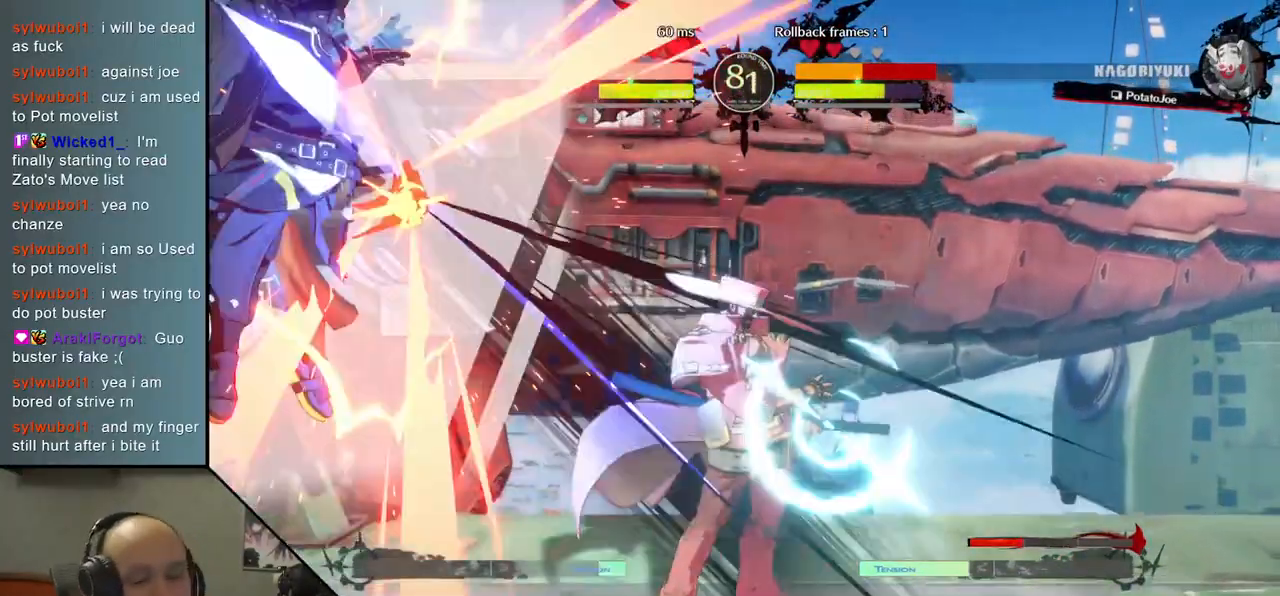
{"buttons": [], "left_stick": "left", "events": []}
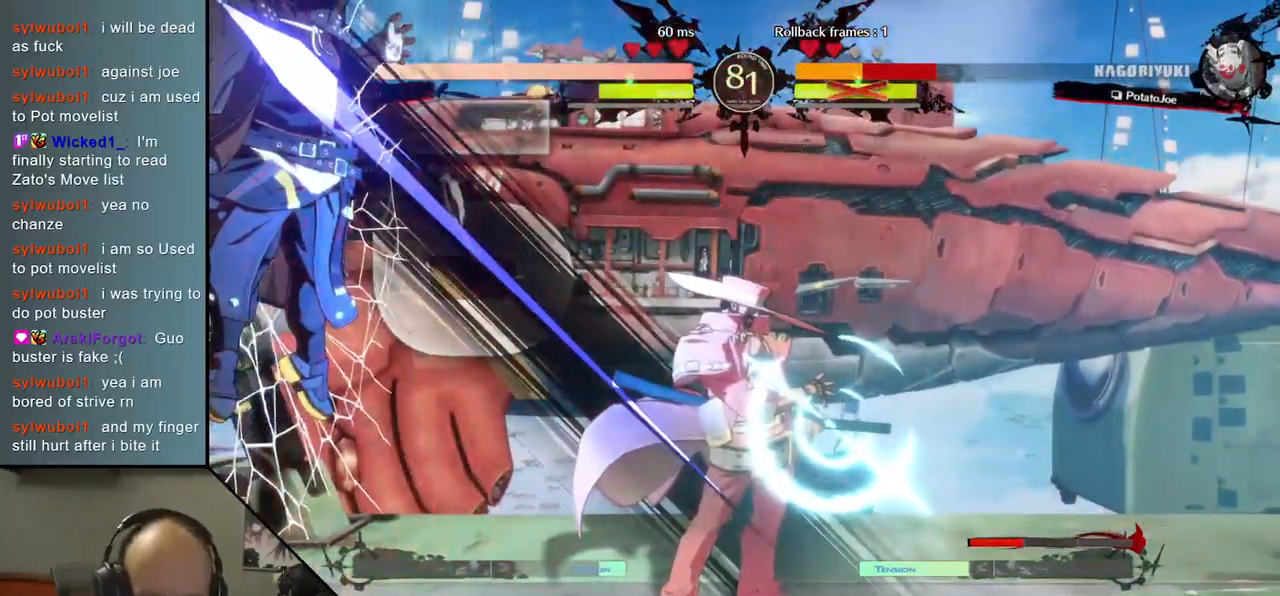
{"buttons": [], "left_stick": "left", "events": []}
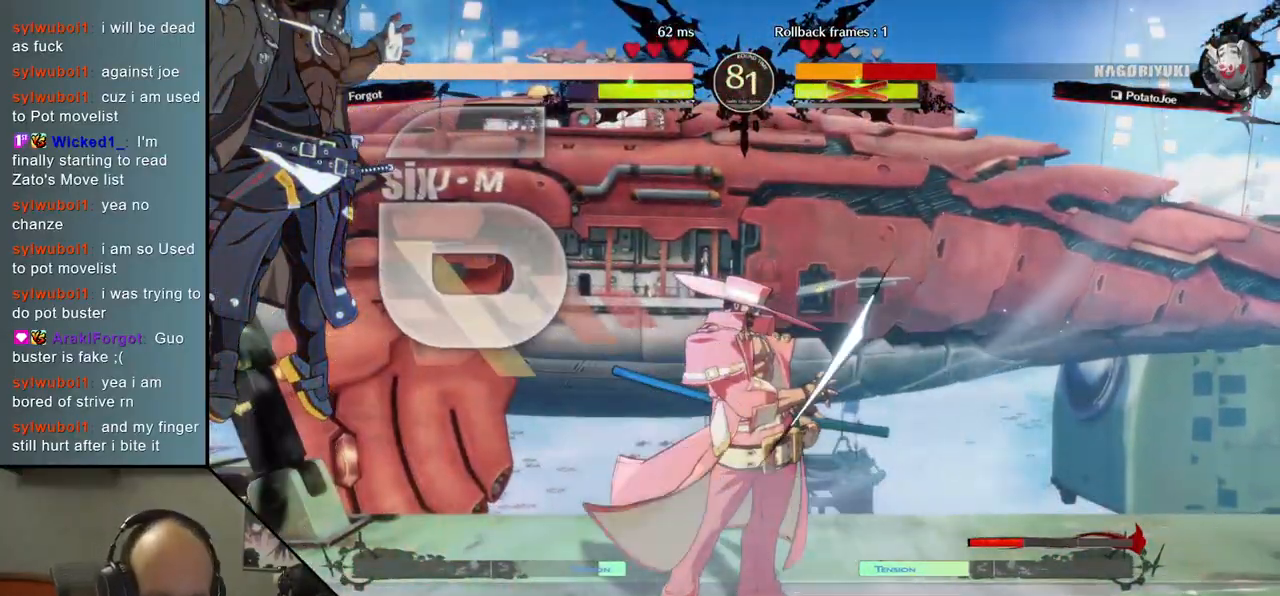
{"buttons": [], "left_stick": "left", "events": []}
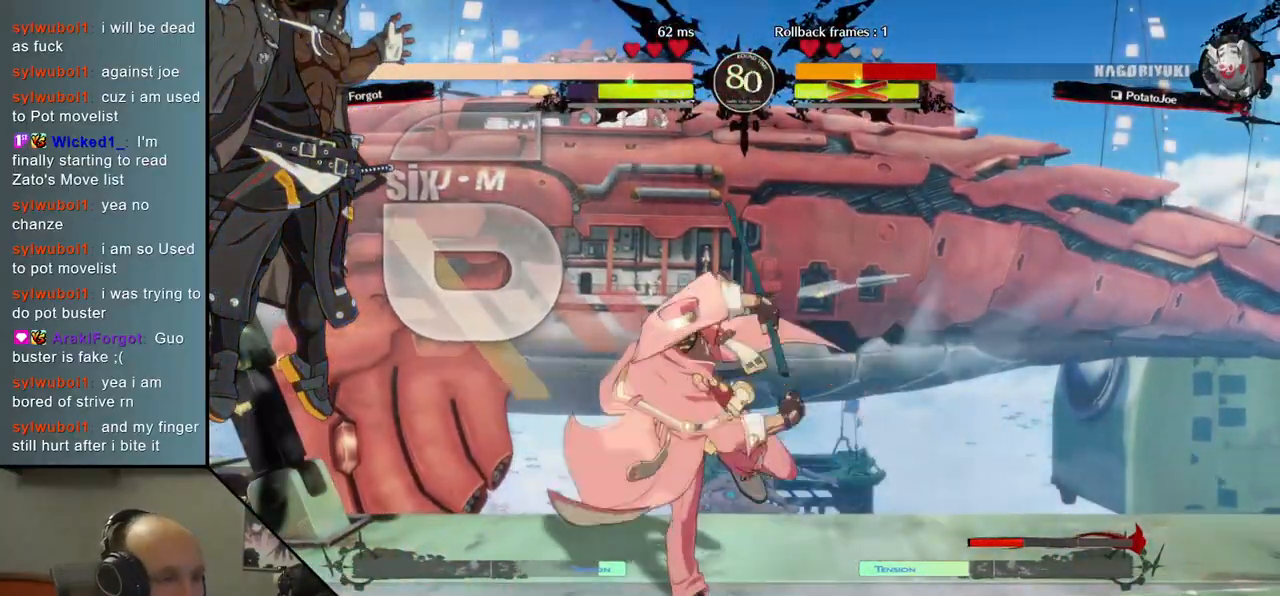
{"buttons": [], "left_stick": "left", "events": []}
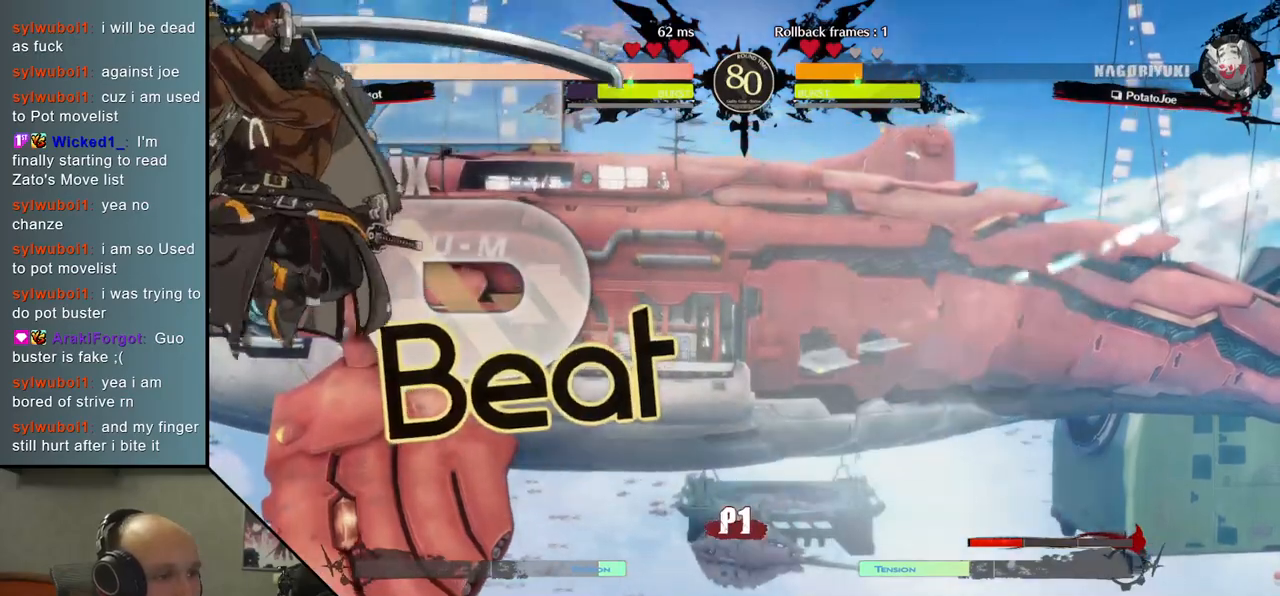
{"buttons": [], "left_stick": "left", "events": [[233, "SQUARE", "down"], [383, "SQUARE", "up"]]}
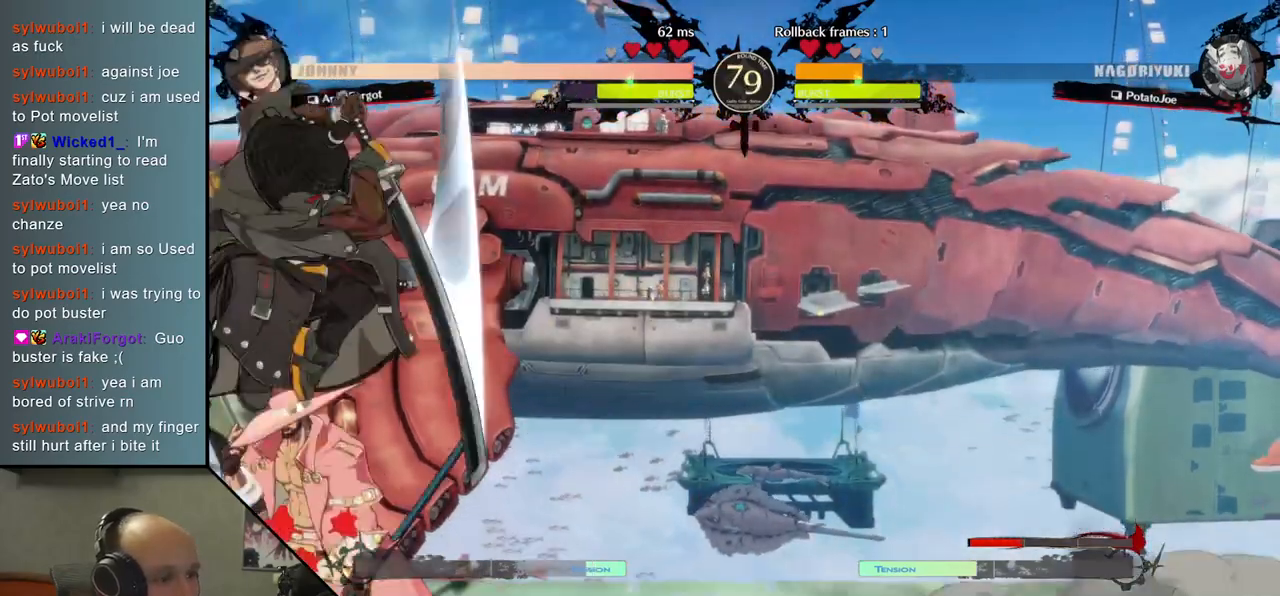
{"buttons": ["TRIANGLE"], "left_stick": "center", "events": [[17, "left_stick", "center"], [300, "TRIANGLE", "down"], [400, "TRIANGLE", "up"], [500, "TRIANGLE", "down"]]}
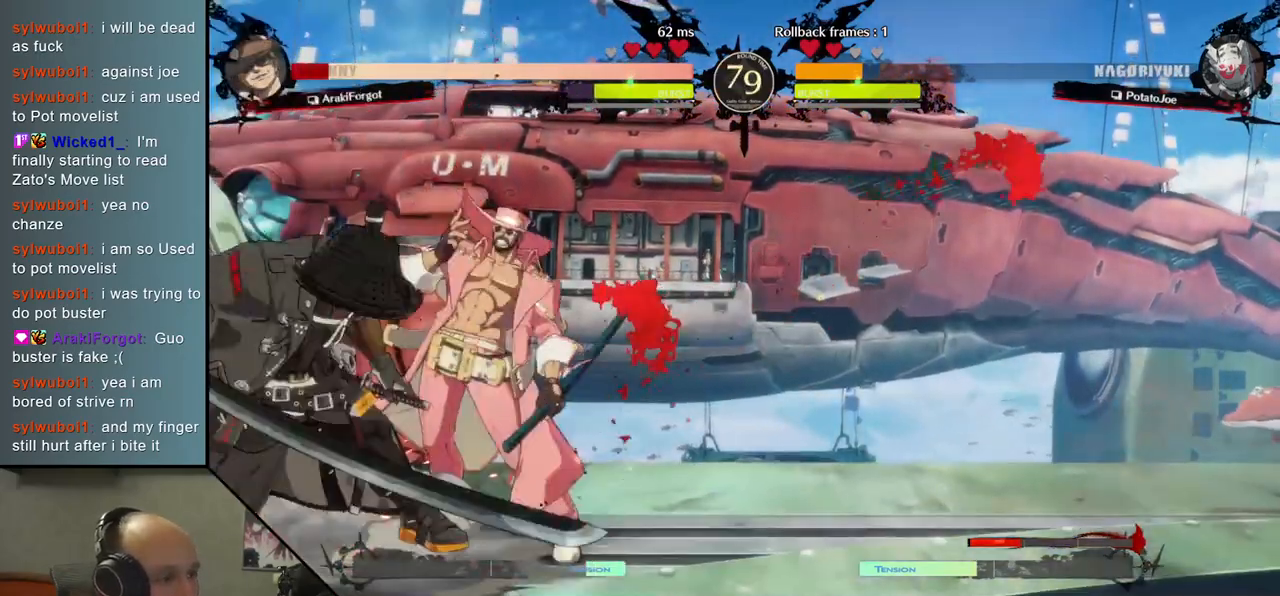
{"buttons": [], "left_stick": "center", "events": [[83, "TRIANGLE", "up"], [183, "TRIANGLE", "down"], [283, "TRIANGLE", "up"], [383, "TRIANGLE", "down"], [500, "TRIANGLE", "up"]]}
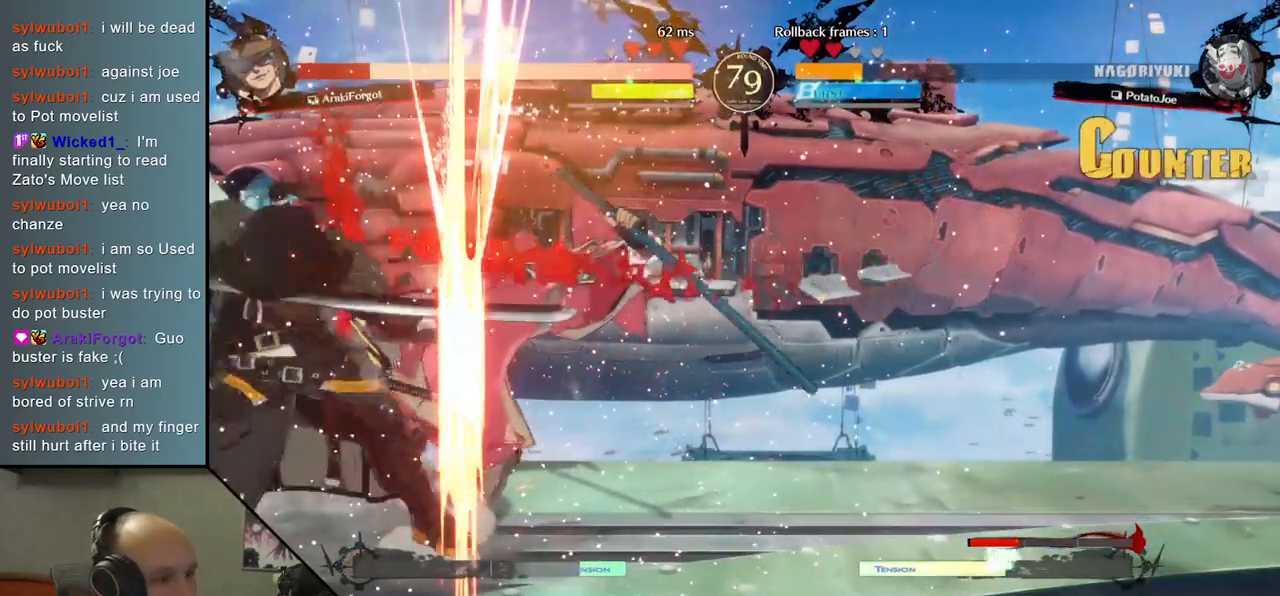
{"buttons": ["TRIANGLE"], "left_stick": "center", "events": [[100, "TRIANGLE", "down"], [200, "TRIANGLE", "up"], [300, "TRIANGLE", "down"], [400, "TRIANGLE", "up"], [500, "TRIANGLE", "down"]]}
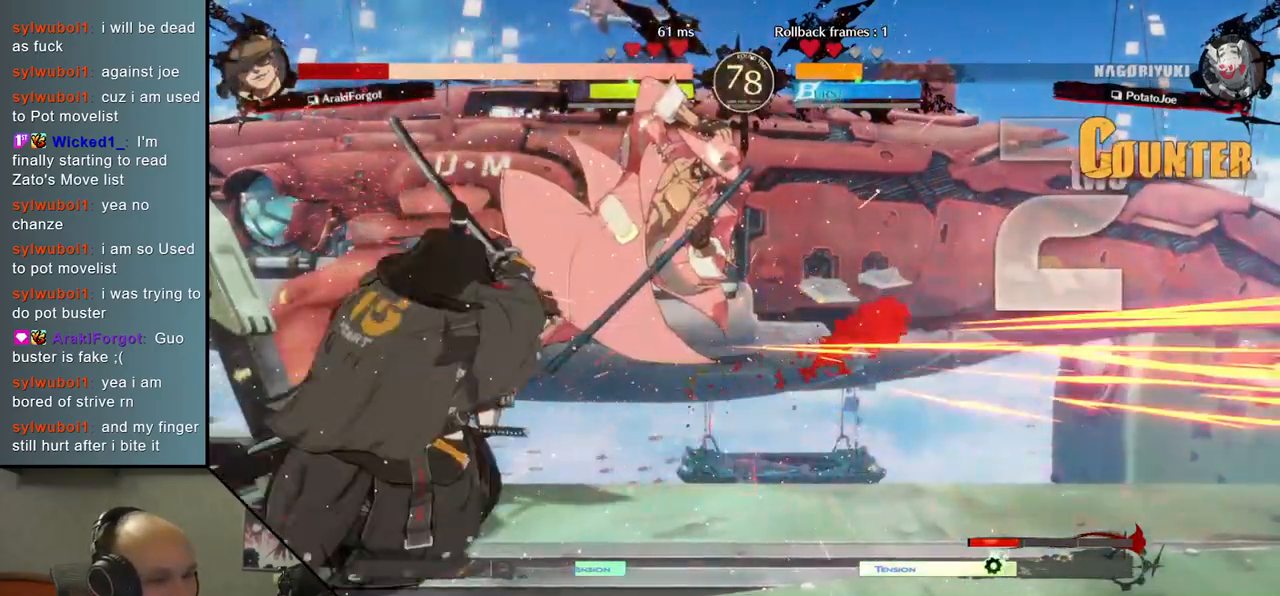
{"buttons": ["TRIANGLE"], "left_stick": "right", "events": [[100, "TRIANGLE", "up"], [167, "left_stick", "right"], [267, "left_stick", "down"], [333, "left_stick", "left"], [417, "TRIANGLE", "down"], [417, "left_stick", "right"]]}
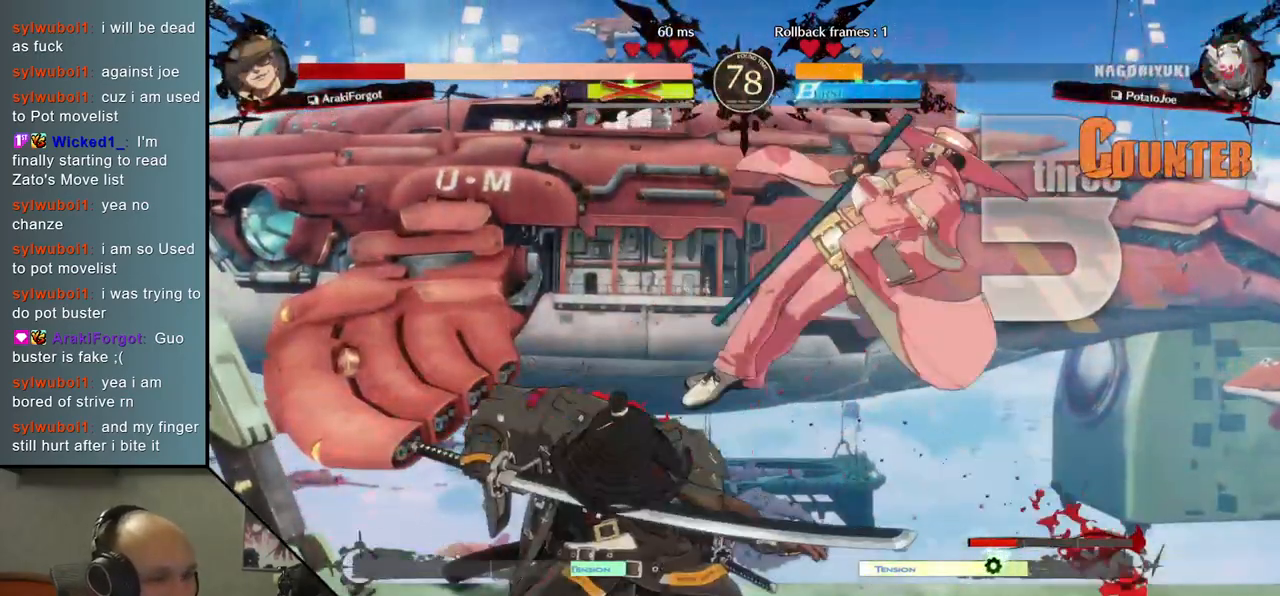
{"buttons": [], "left_stick": "center", "events": [[50, "TRIANGLE", "up"], [117, "left_stick", "center"]]}